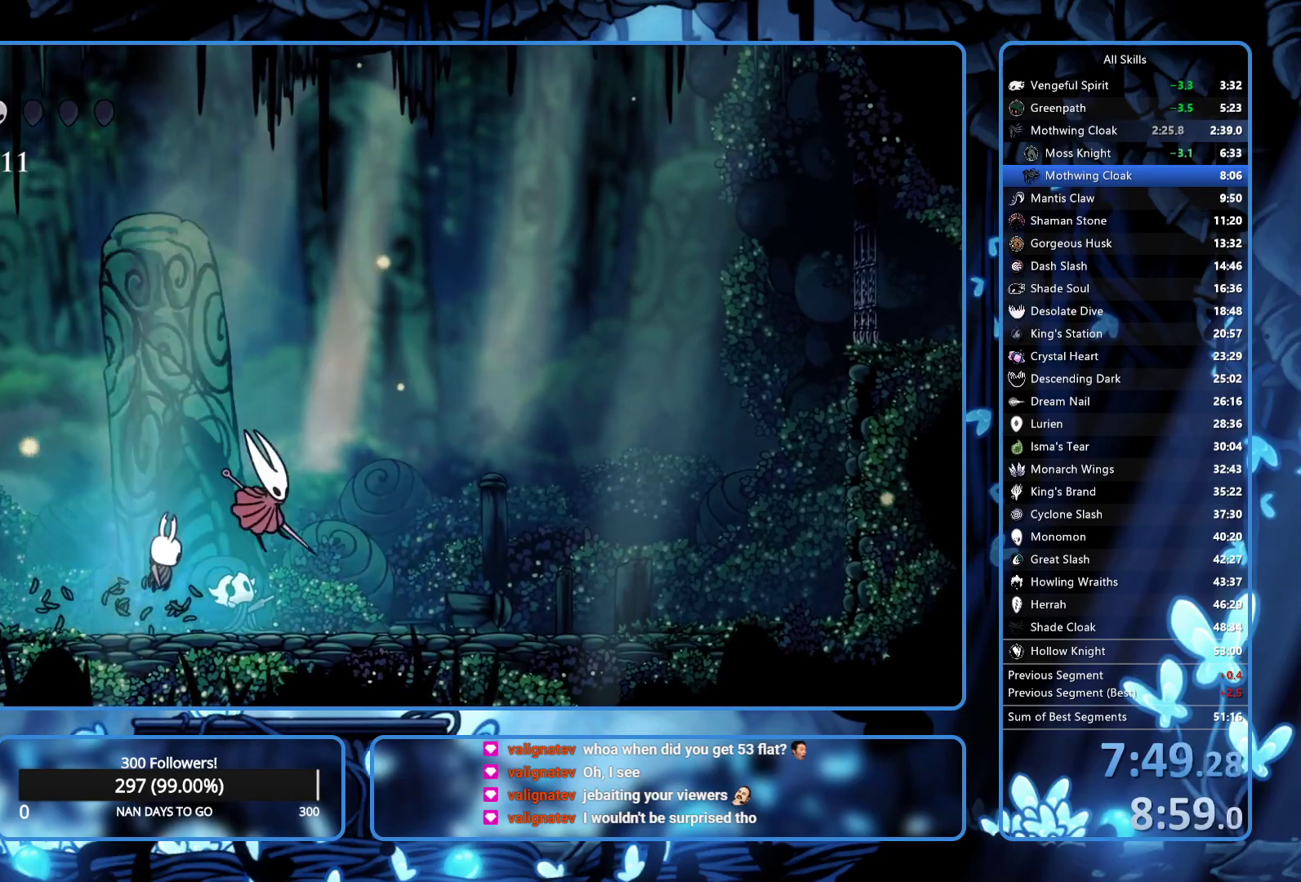
Gameplay with a controller (Xbox layout); each line is a JSON object with the inputs held at the frame after it. "button_events" lists button changes between this image and that frame as [ms after this image, input, new state], when the widget could be followed in between (sticks are given only as held states). Not read: L3 R3.
{"buttons": ["DPAD_RIGHT"], "left_stick": "center", "right_stick": "center", "button_events": [[100, "X", "up"]]}
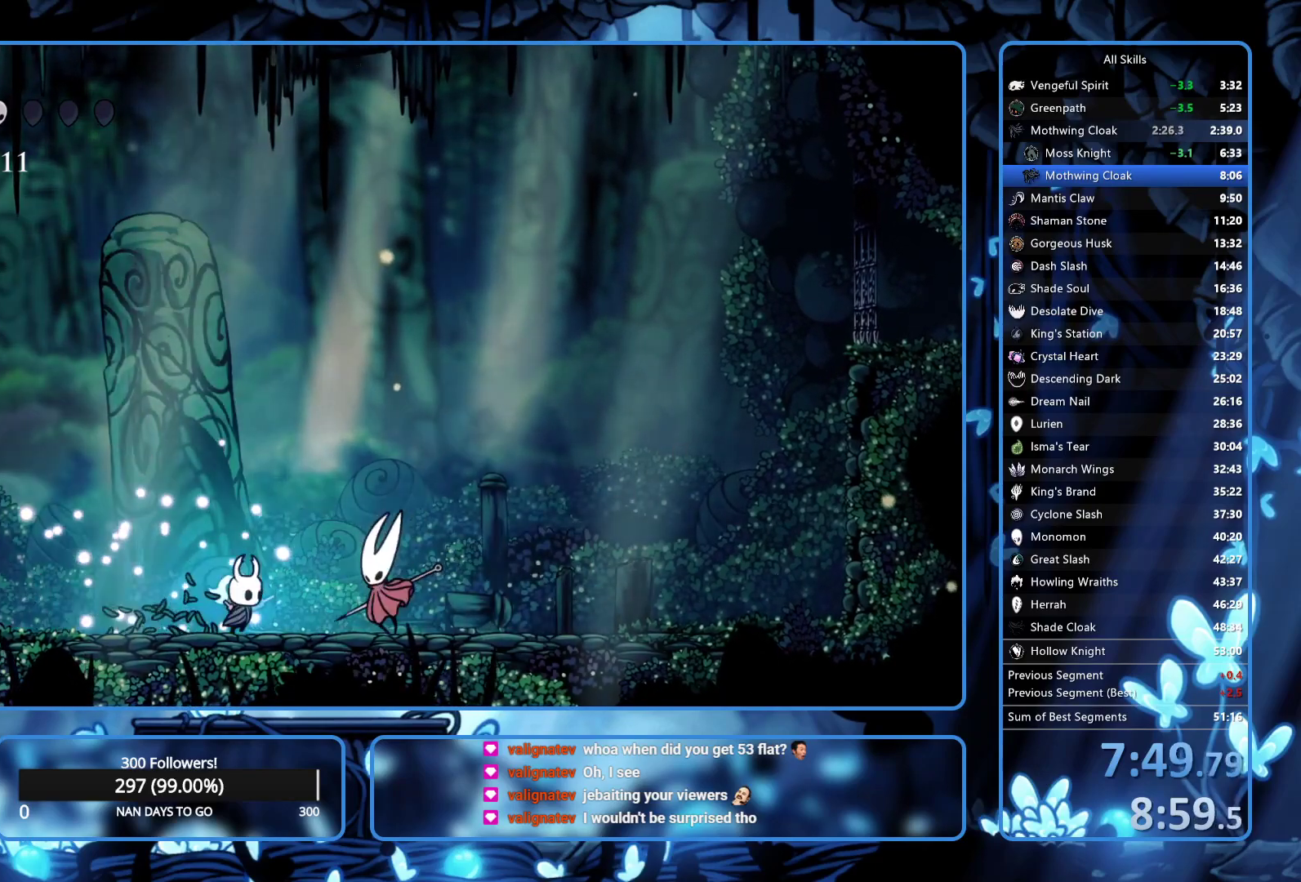
{"buttons": ["DPAD_RIGHT"], "left_stick": "center", "right_stick": "center", "button_events": [[67, "X", "down"], [100, "A", "down"], [167, "R1", "down"], [167, "X", "up"], [217, "R1", "up"], [283, "A", "up"], [300, "R1", "down"], [467, "R1", "up"]]}
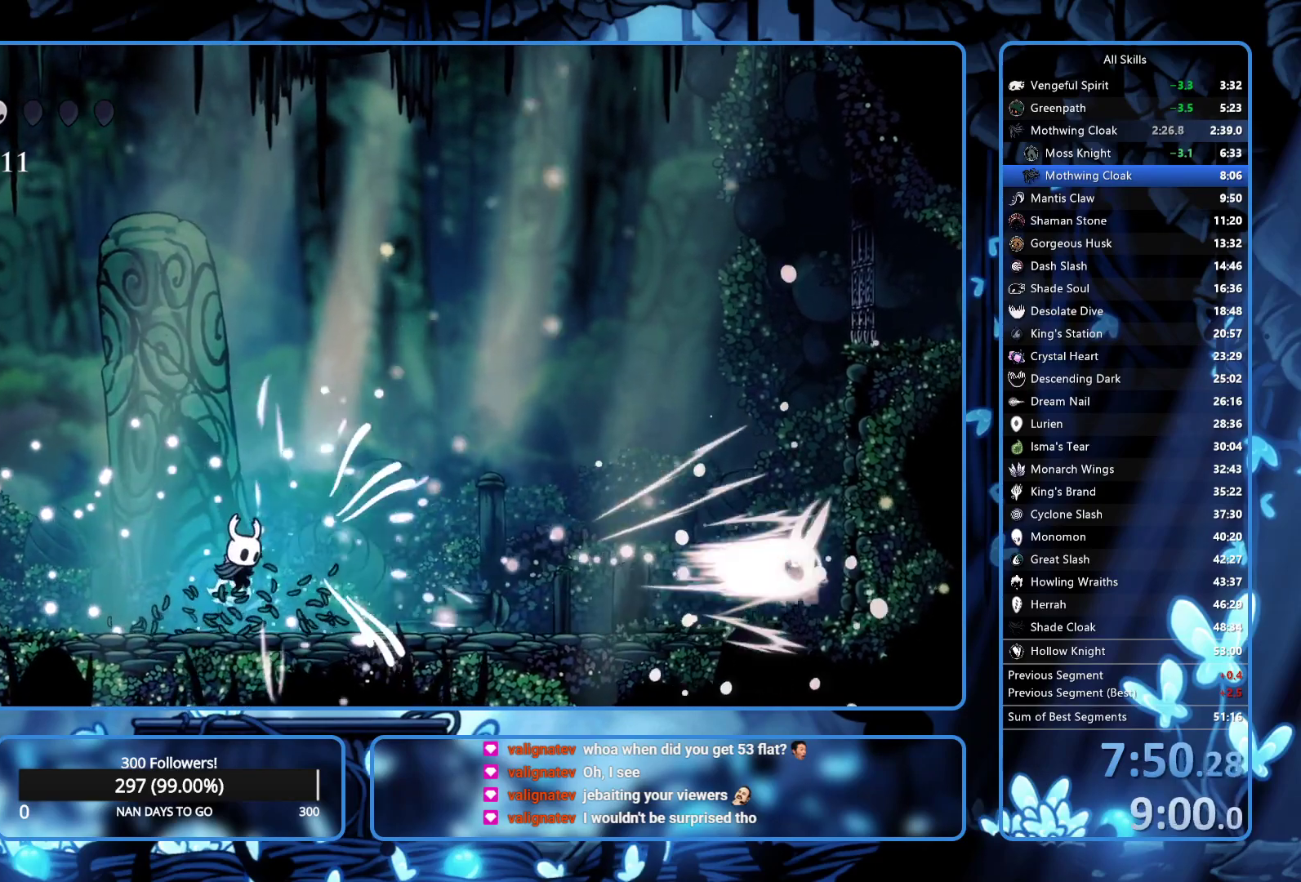
{"buttons": ["DPAD_RIGHT"], "left_stick": "center", "right_stick": "center", "button_events": [[17, "R1", "down"], [167, "R1", "up"]]}
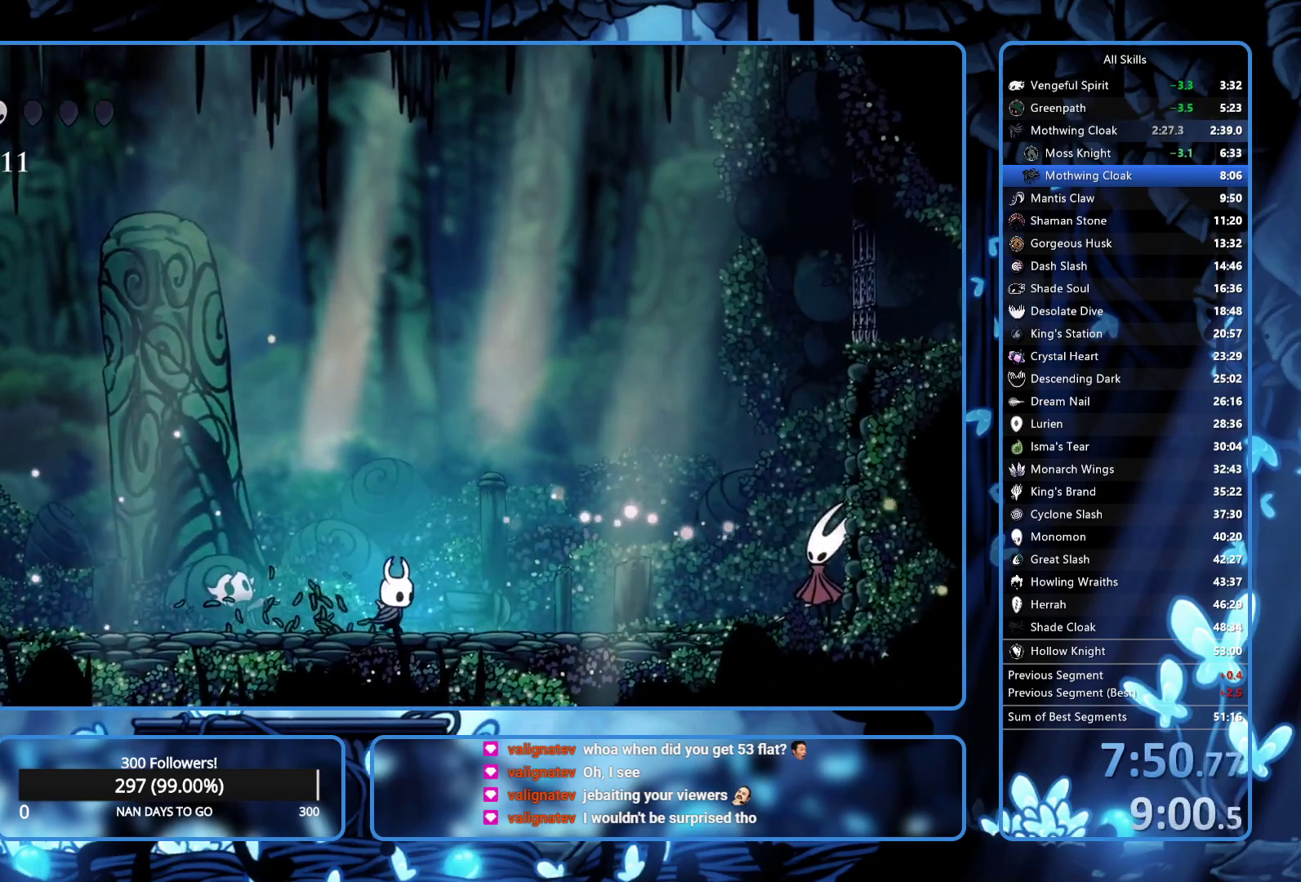
{"buttons": ["DPAD_RIGHT"], "left_stick": "center", "right_stick": "center", "button_events": []}
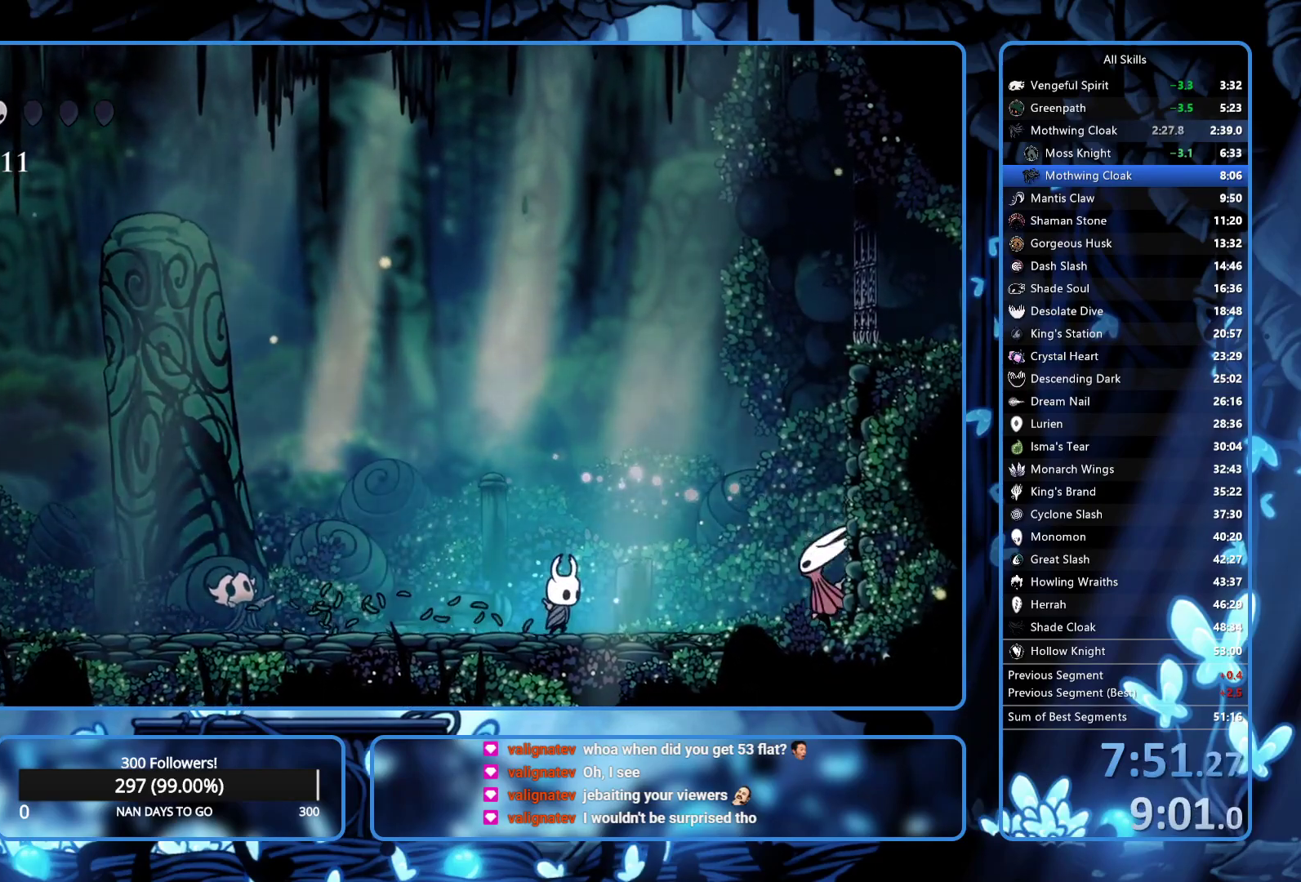
{"buttons": ["A", "X", "DPAD_UP", "DPAD_LEFT"], "left_stick": "center", "right_stick": "center", "button_events": [[117, "A", "down"], [183, "DPAD_RIGHT", "up"], [233, "DPAD_UP", "down"], [250, "DPAD_RIGHT", "down"], [300, "DPAD_RIGHT", "up"], [350, "DPAD_LEFT", "down"], [467, "X", "down"]]}
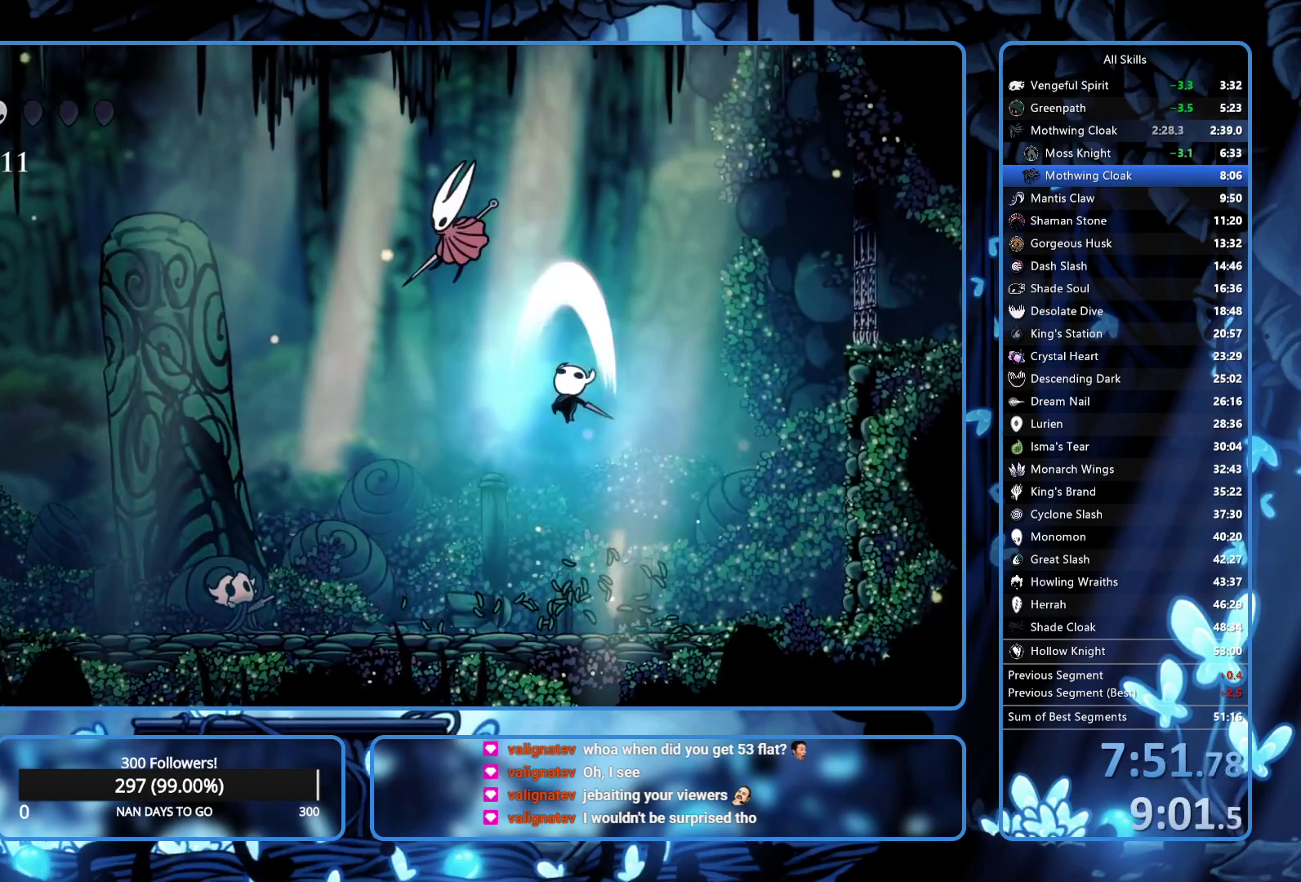
{"buttons": ["DPAD_LEFT"], "left_stick": "center", "right_stick": "center", "button_events": [[217, "A", "up"], [217, "X", "up"], [400, "DPAD_UP", "up"]]}
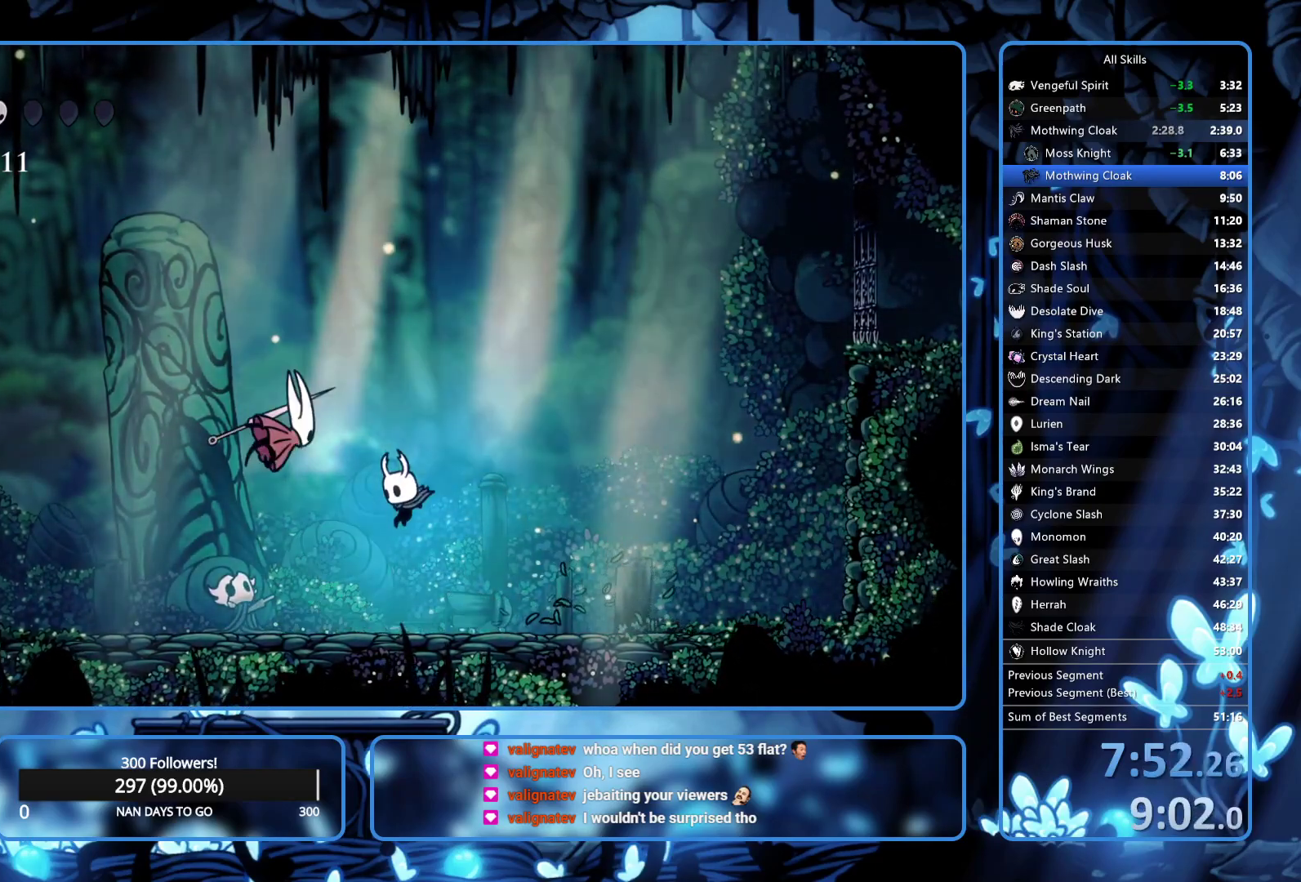
{"buttons": ["A", "X", "DPAD_UP", "DPAD_LEFT"], "left_stick": "center", "right_stick": "center", "button_events": [[67, "X", "down"], [183, "X", "up"], [267, "DPAD_LEFT", "up"], [317, "DPAD_RIGHT", "down"], [367, "A", "down"], [467, "DPAD_UP", "down"], [467, "X", "down"], [483, "DPAD_LEFT", "down"], [483, "DPAD_RIGHT", "up"]]}
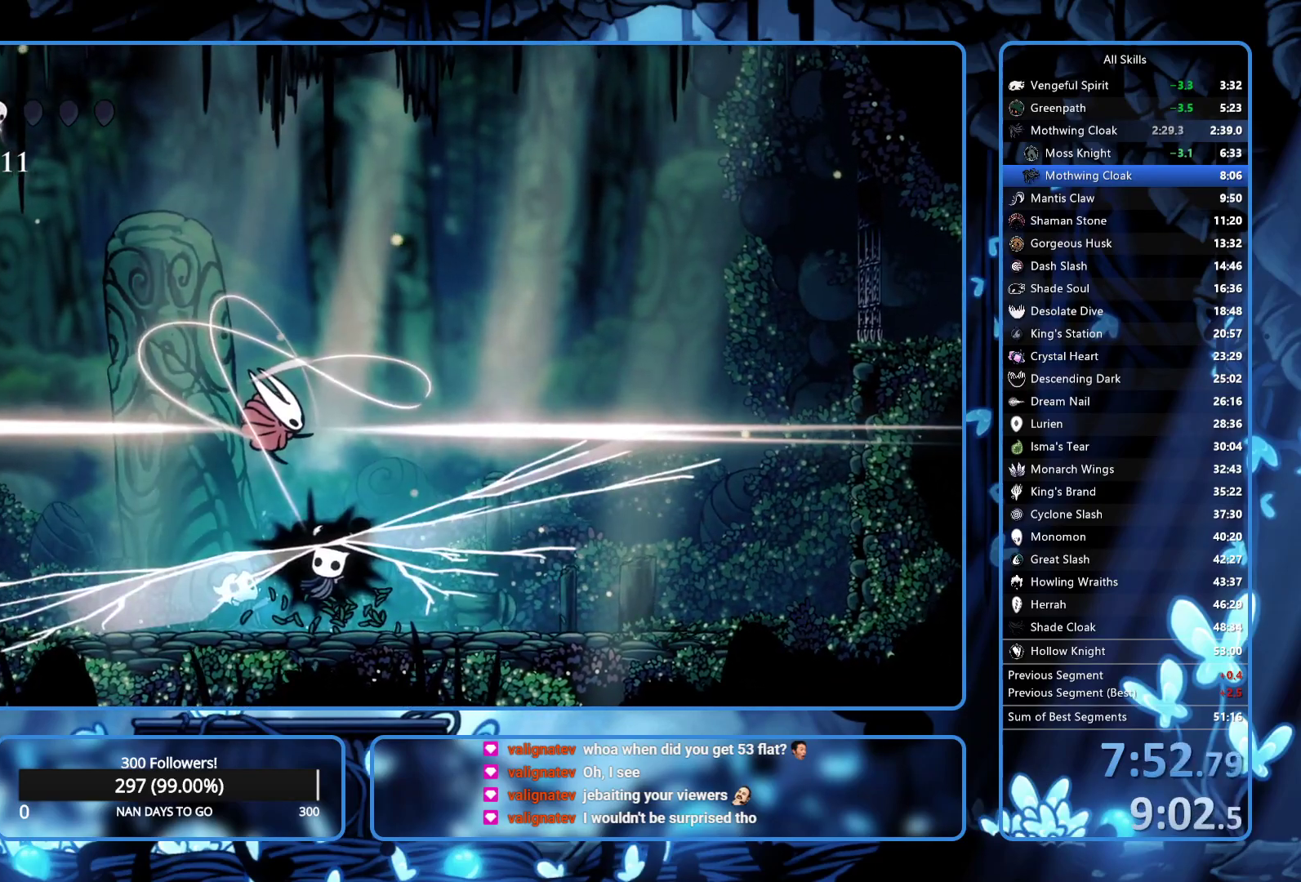
{"buttons": ["DPAD_LEFT"], "left_stick": "center", "right_stick": "center", "button_events": [[17, "A", "up"], [83, "DPAD_LEFT", "up"], [83, "DPAD_UP", "up"], [83, "X", "up"], [167, "DPAD_LEFT", "down"]]}
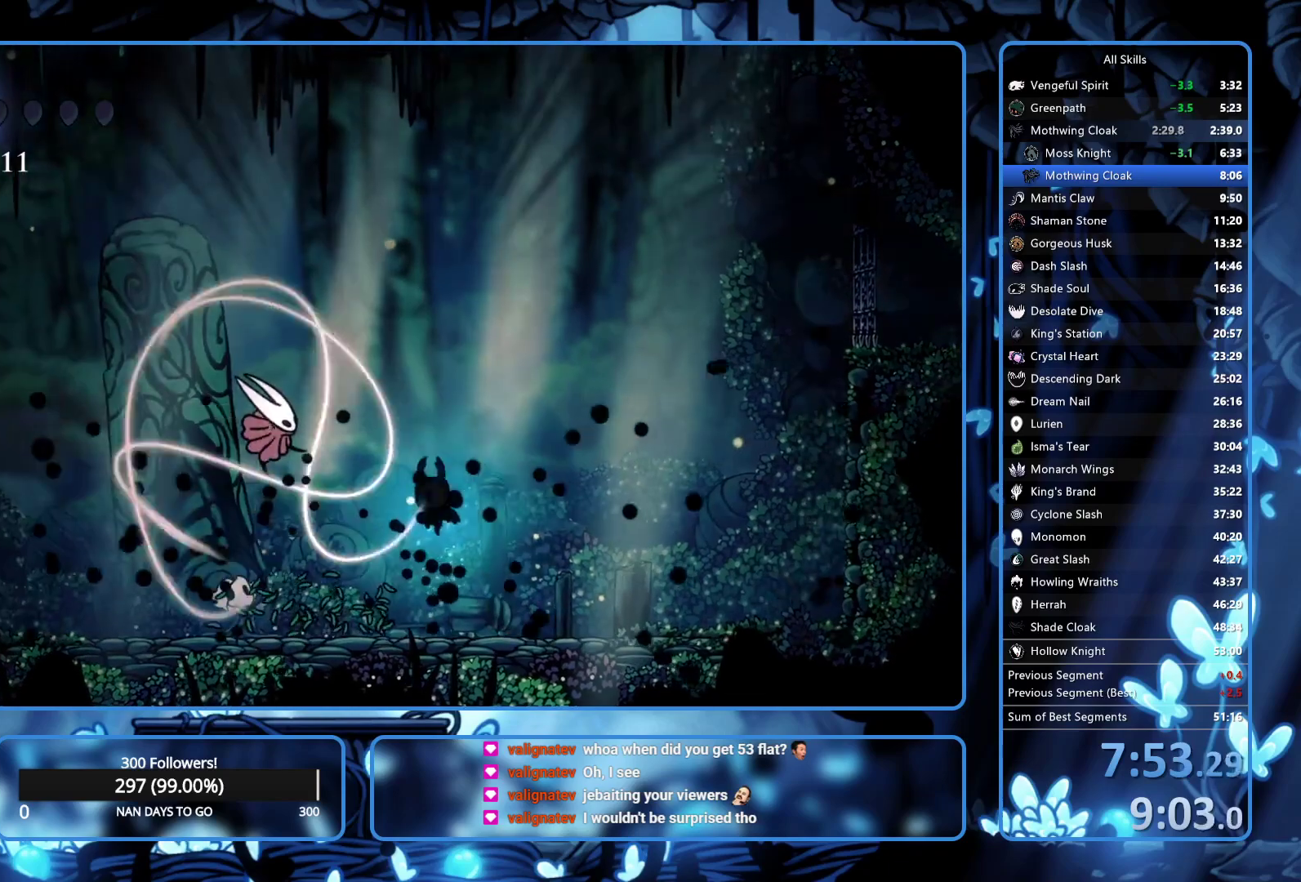
{"buttons": ["A", "X"], "left_stick": "center", "right_stick": "center", "button_events": [[267, "A", "down"], [283, "DPAD_LEFT", "up"], [383, "X", "down"]]}
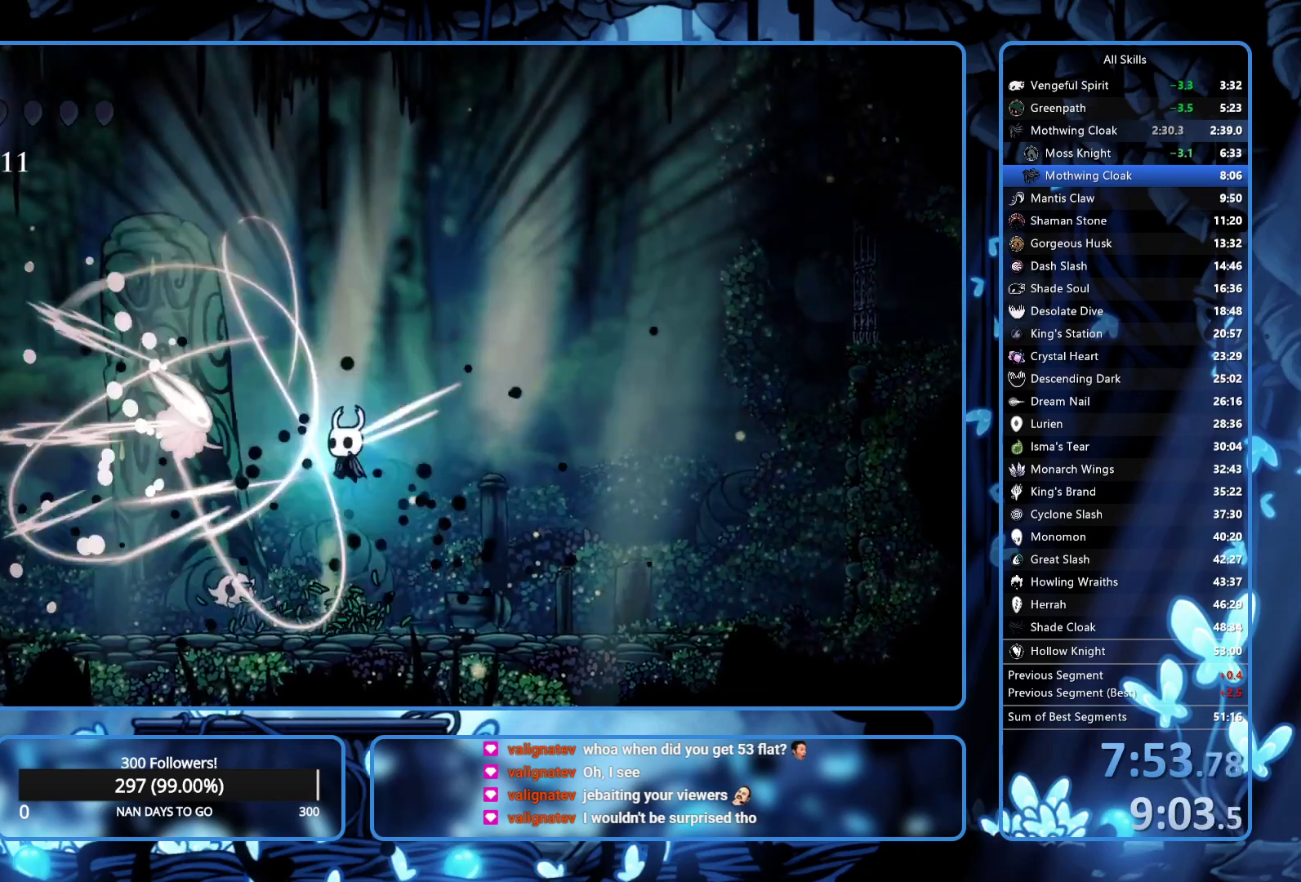
{"buttons": ["X", "DPAD_LEFT"], "left_stick": "center", "right_stick": "center", "button_events": [[100, "A", "up"], [117, "DPAD_LEFT", "down"], [117, "X", "up"], [383, "X", "down"]]}
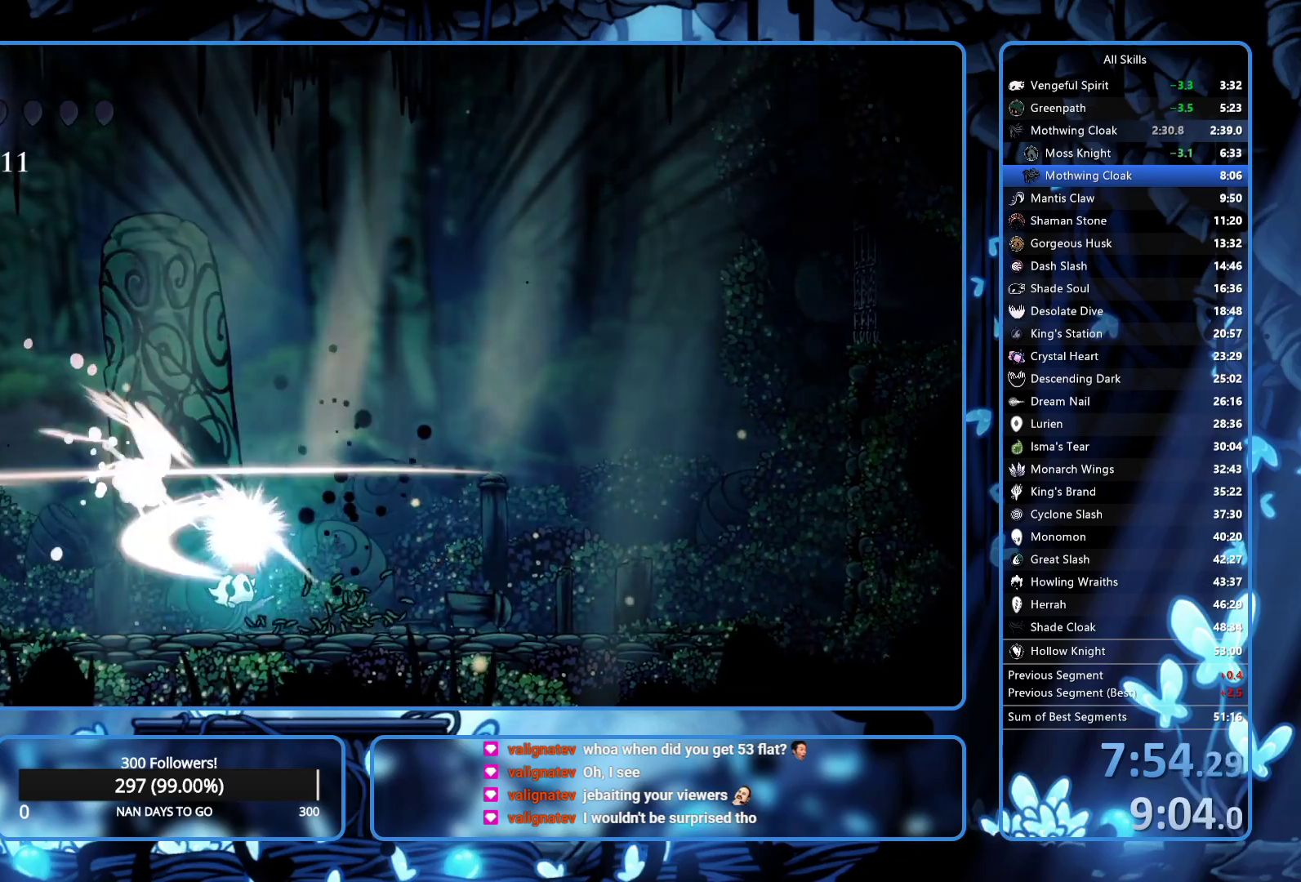
{"buttons": ["X", "DPAD_LEFT"], "left_stick": "center", "right_stick": "center", "button_events": [[33, "X", "up"], [383, "X", "down"]]}
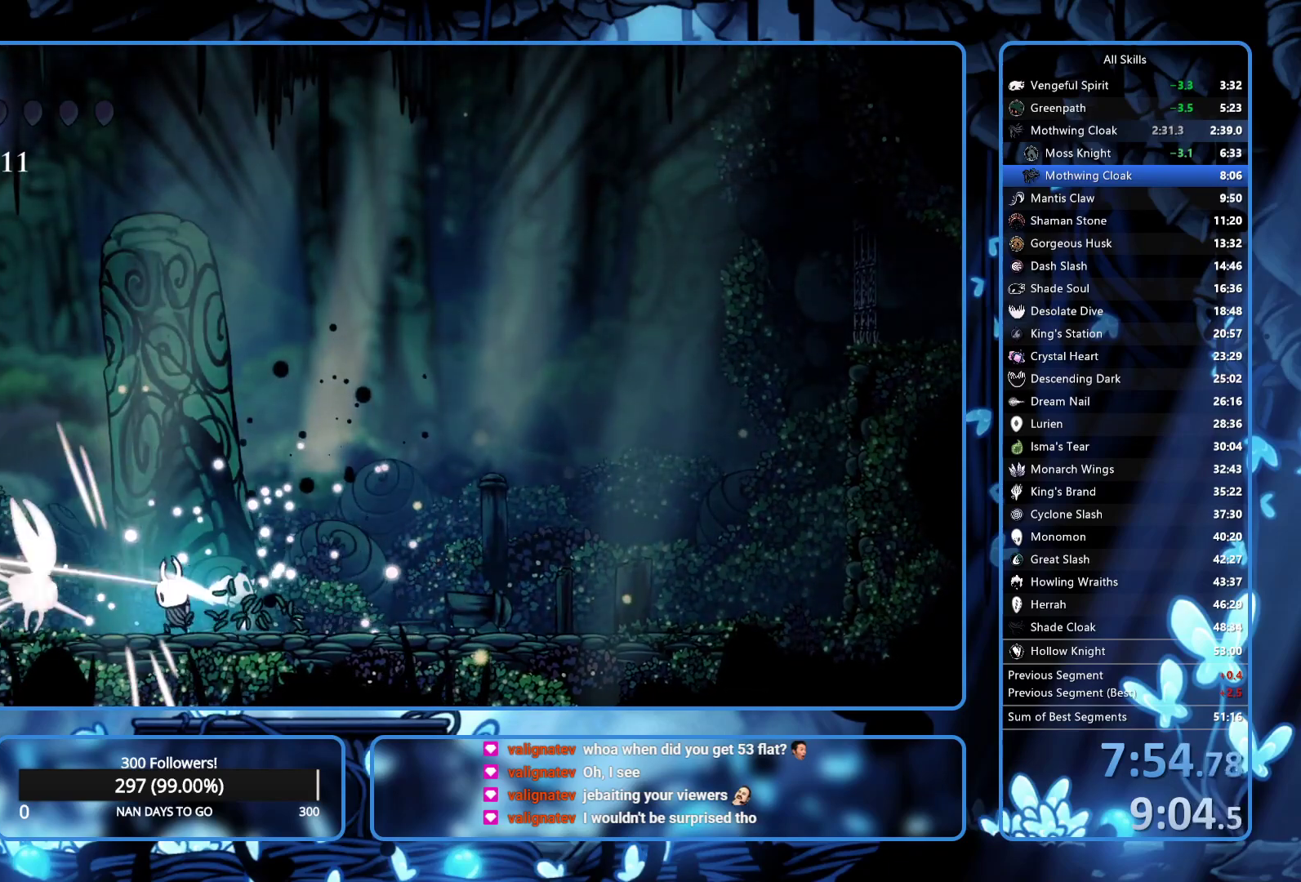
{"buttons": ["X", "DPAD_LEFT"], "left_stick": "center", "right_stick": "center", "button_events": [[33, "X", "up"], [500, "X", "down"]]}
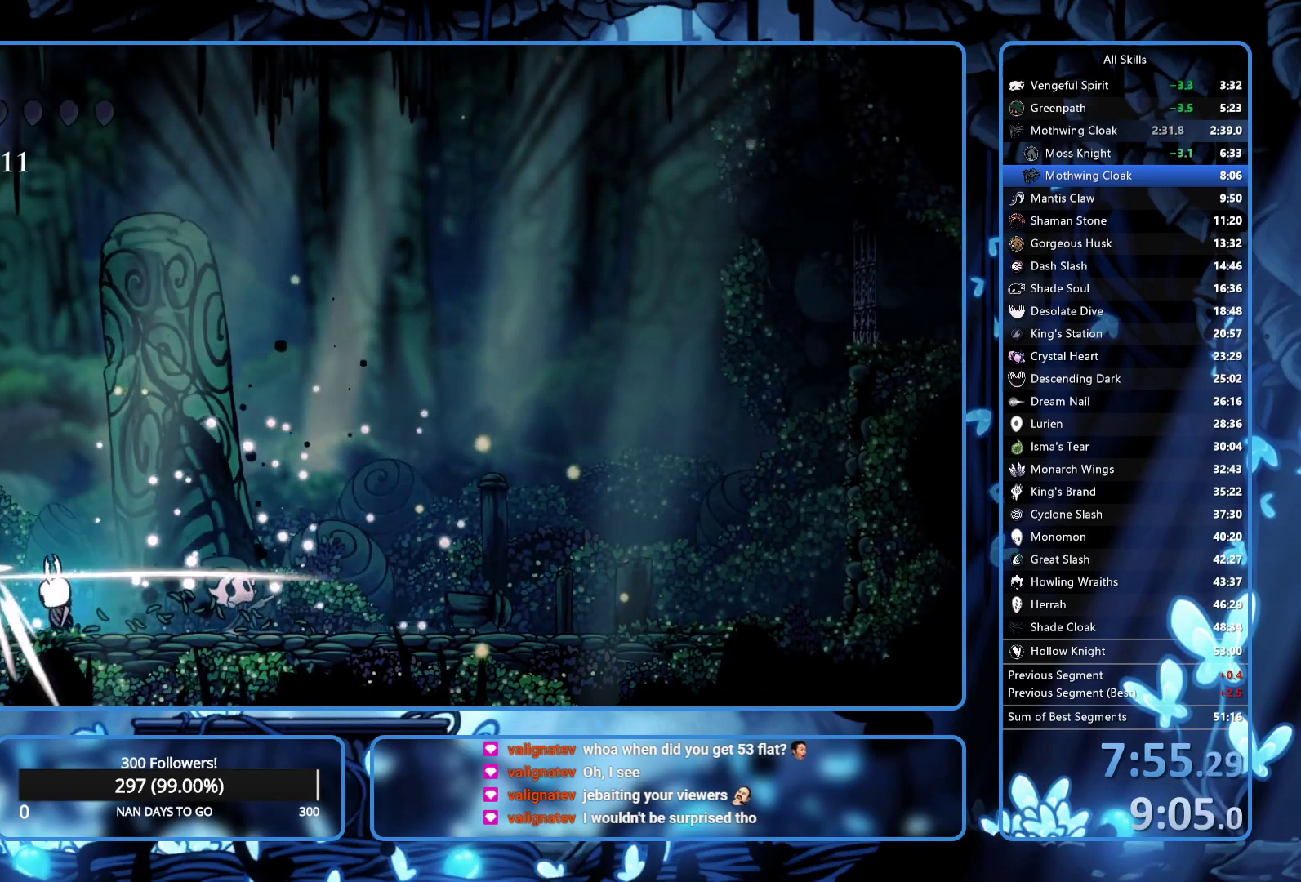
{"buttons": ["X"], "left_stick": "center", "right_stick": "center", "button_events": [[83, "DPAD_LEFT", "up"], [100, "X", "up"], [350, "DPAD_LEFT", "down"], [383, "X", "down"], [450, "DPAD_LEFT", "up"]]}
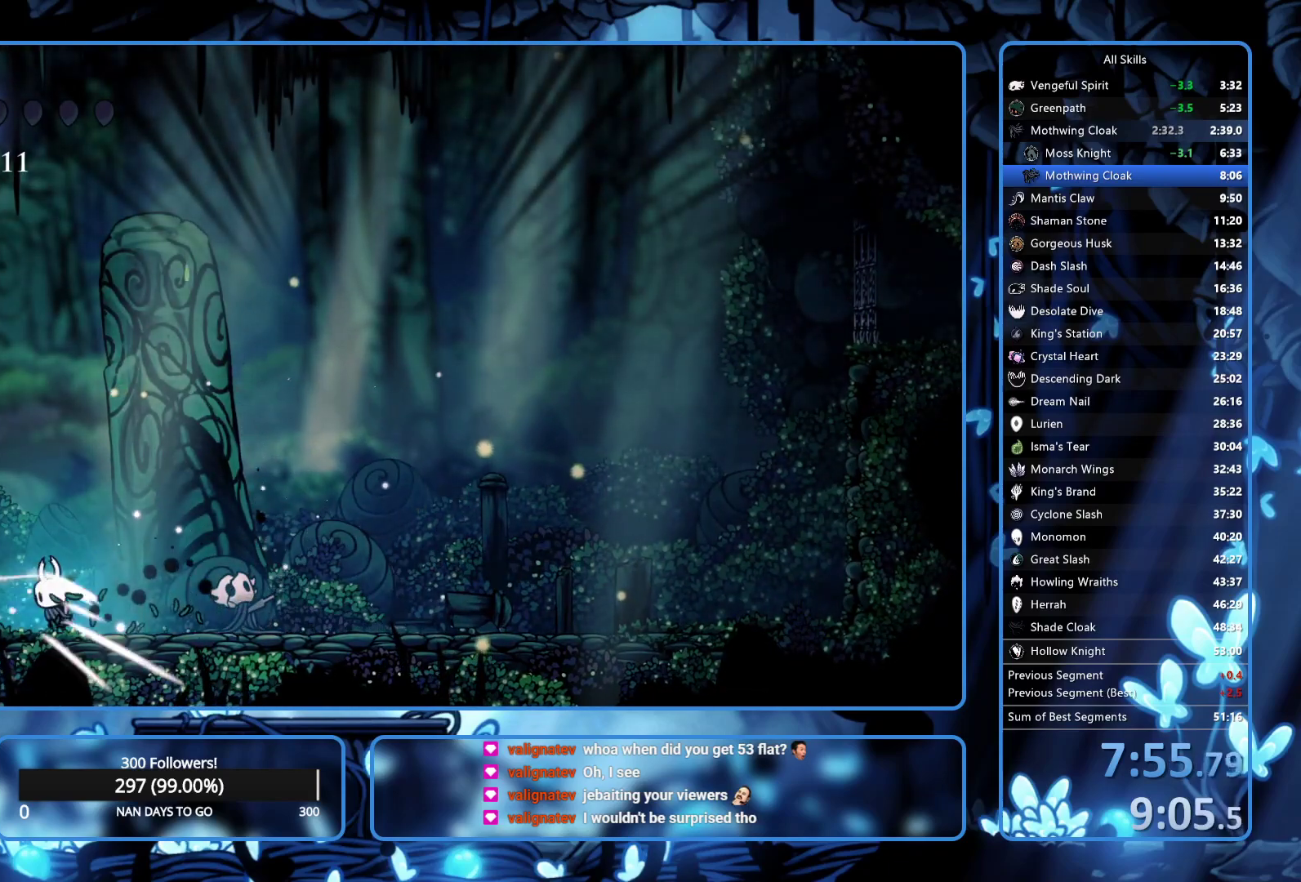
{"buttons": ["A", "DPAD_UP", "DPAD_LEFT"], "left_stick": "center", "right_stick": "center", "button_events": [[17, "X", "up"], [350, "A", "down"], [367, "DPAD_UP", "down"], [467, "DPAD_LEFT", "down"]]}
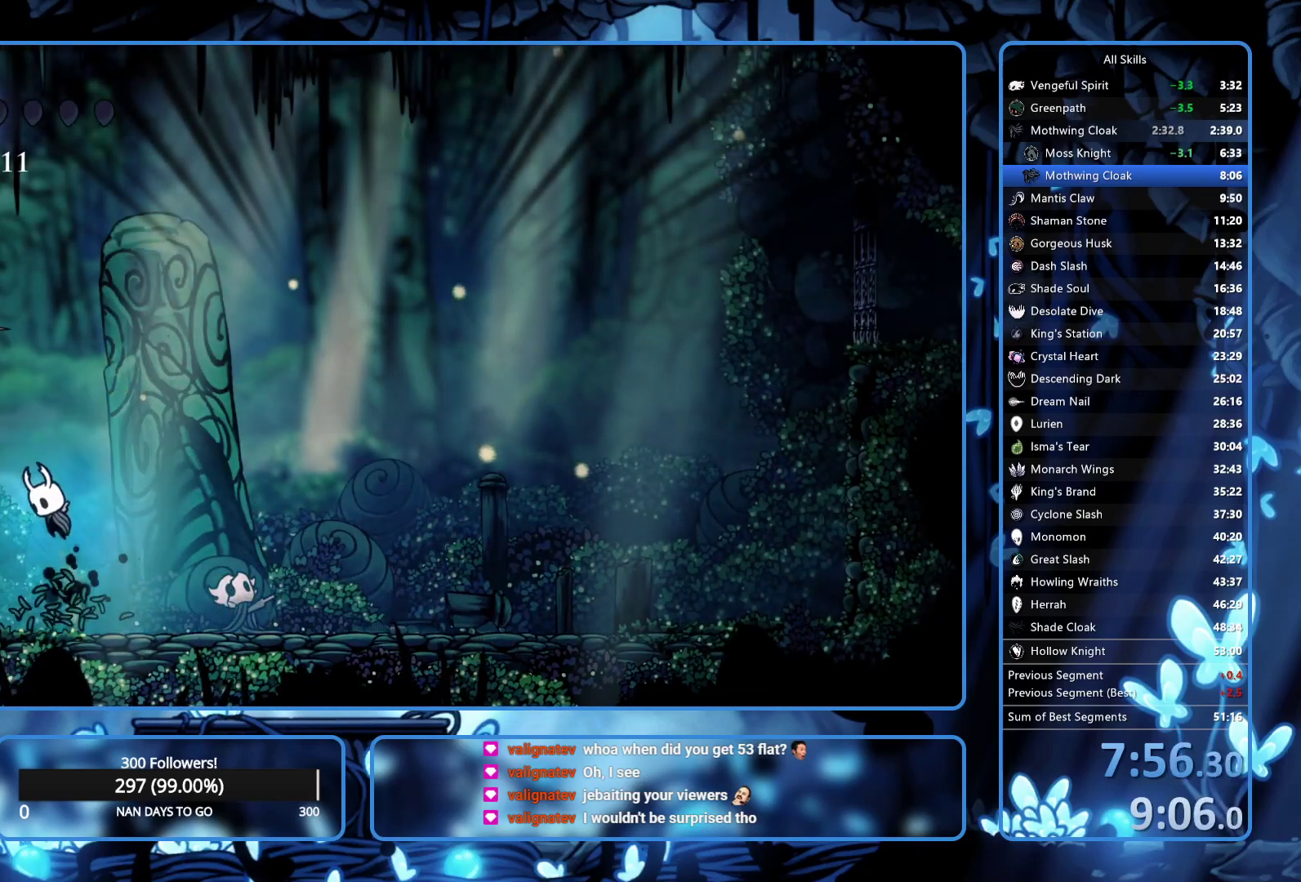
{"buttons": ["DPAD_LEFT"], "left_stick": "center", "right_stick": "center", "button_events": [[67, "X", "down"], [117, "A", "up"], [167, "X", "up"], [450, "DPAD_UP", "up"]]}
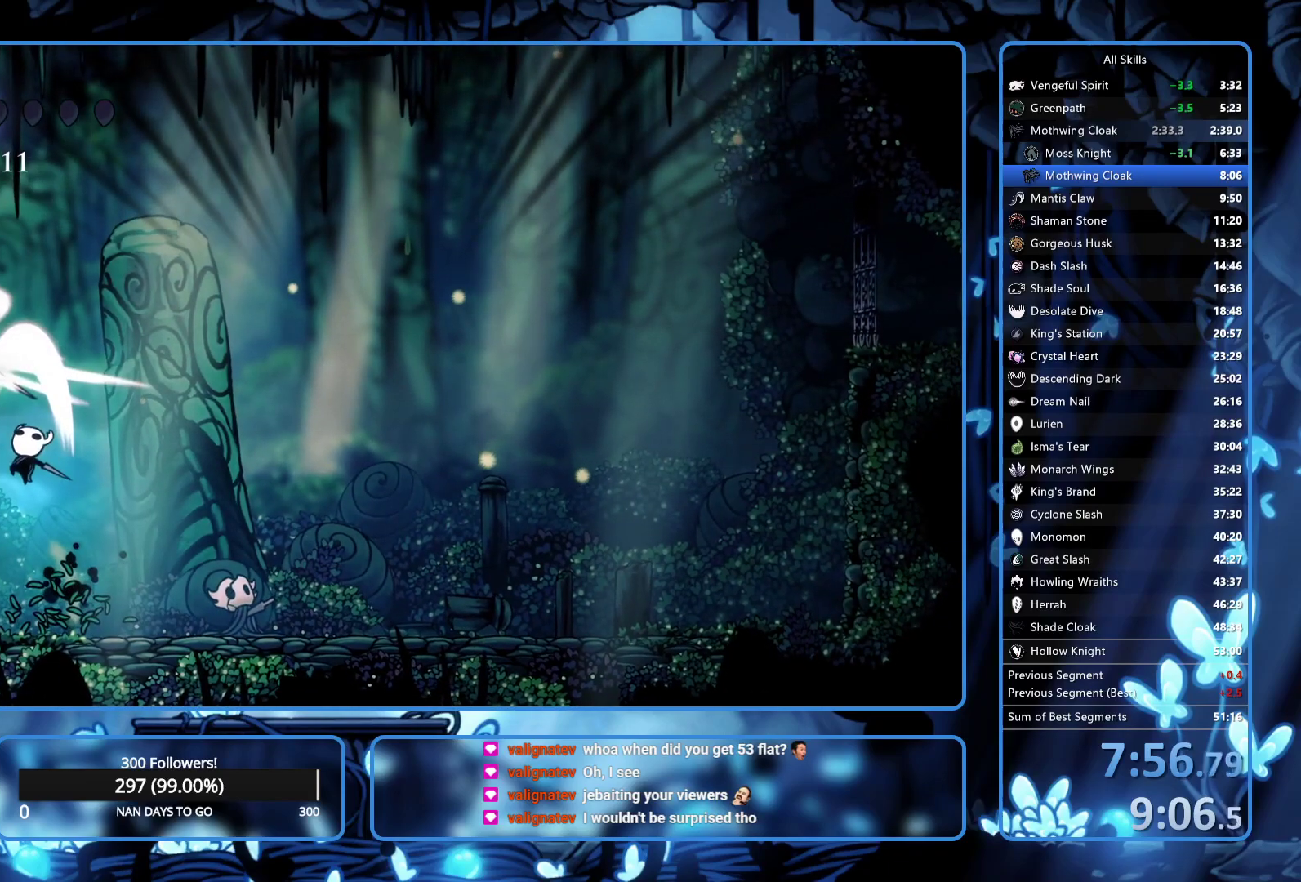
{"buttons": ["DPAD_RIGHT"], "left_stick": "center", "right_stick": "center", "button_events": [[33, "DPAD_LEFT", "up"], [283, "DPAD_RIGHT", "down"]]}
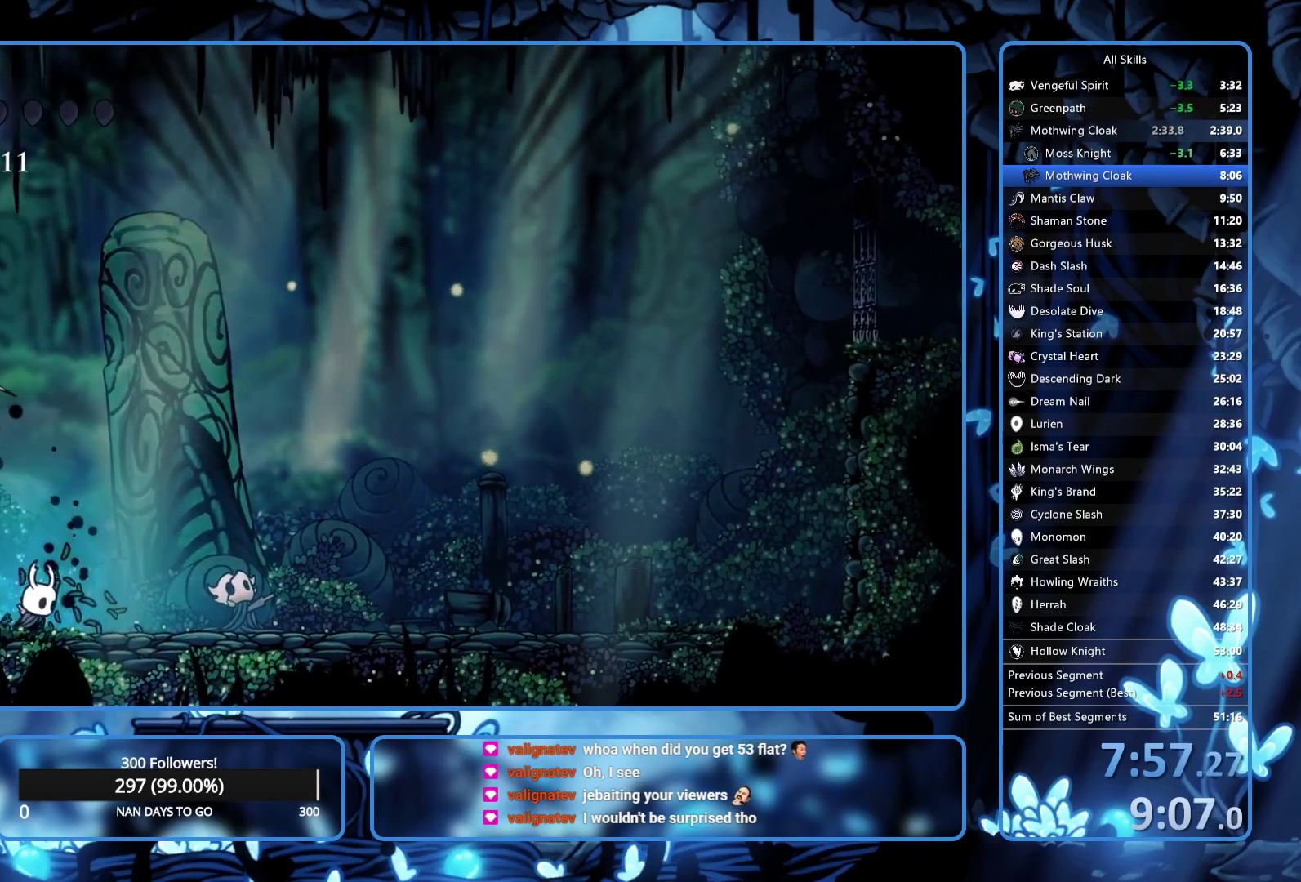
{"buttons": ["R1"], "left_stick": "center", "right_stick": "center", "button_events": [[167, "DPAD_RIGHT", "up"], [183, "DPAD_LEFT", "down"], [283, "X", "down"], [350, "DPAD_LEFT", "up"], [417, "X", "up"], [450, "R1", "down"]]}
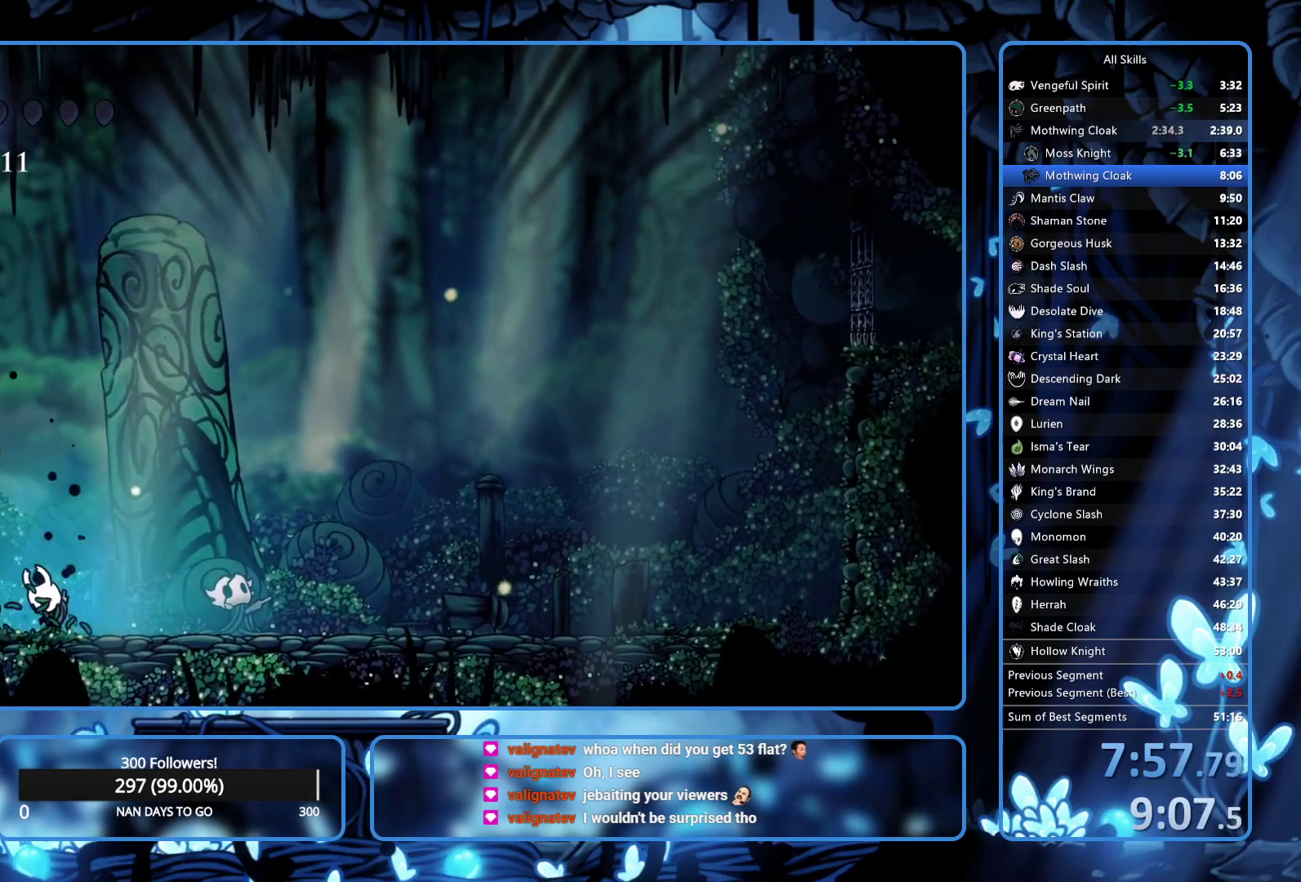
{"buttons": [], "left_stick": "center", "right_stick": "center", "button_events": [[83, "R1", "up"]]}
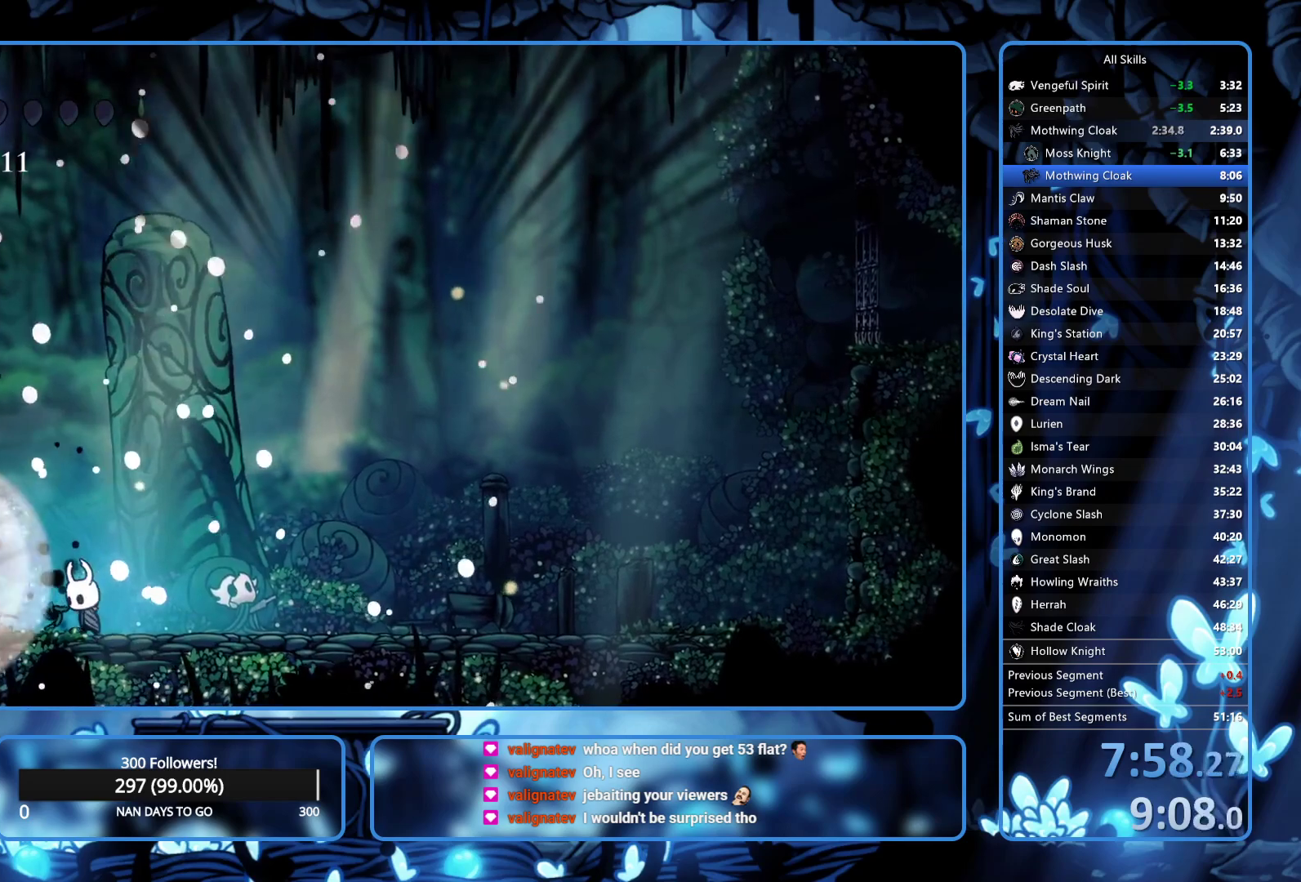
{"buttons": [], "left_stick": "center", "right_stick": "center", "button_events": []}
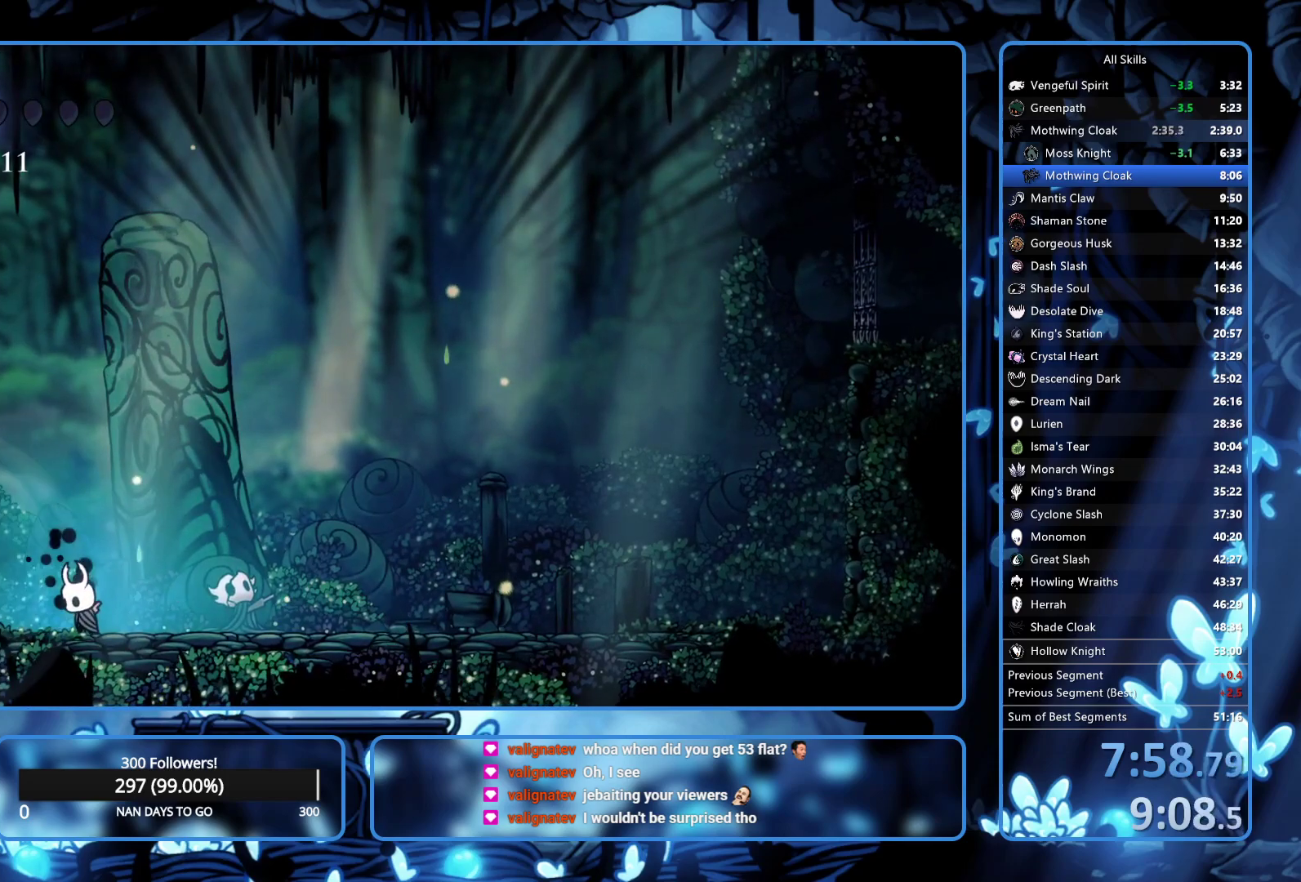
{"buttons": ["A"], "left_stick": "center", "right_stick": "center", "button_events": [[483, "A", "down"]]}
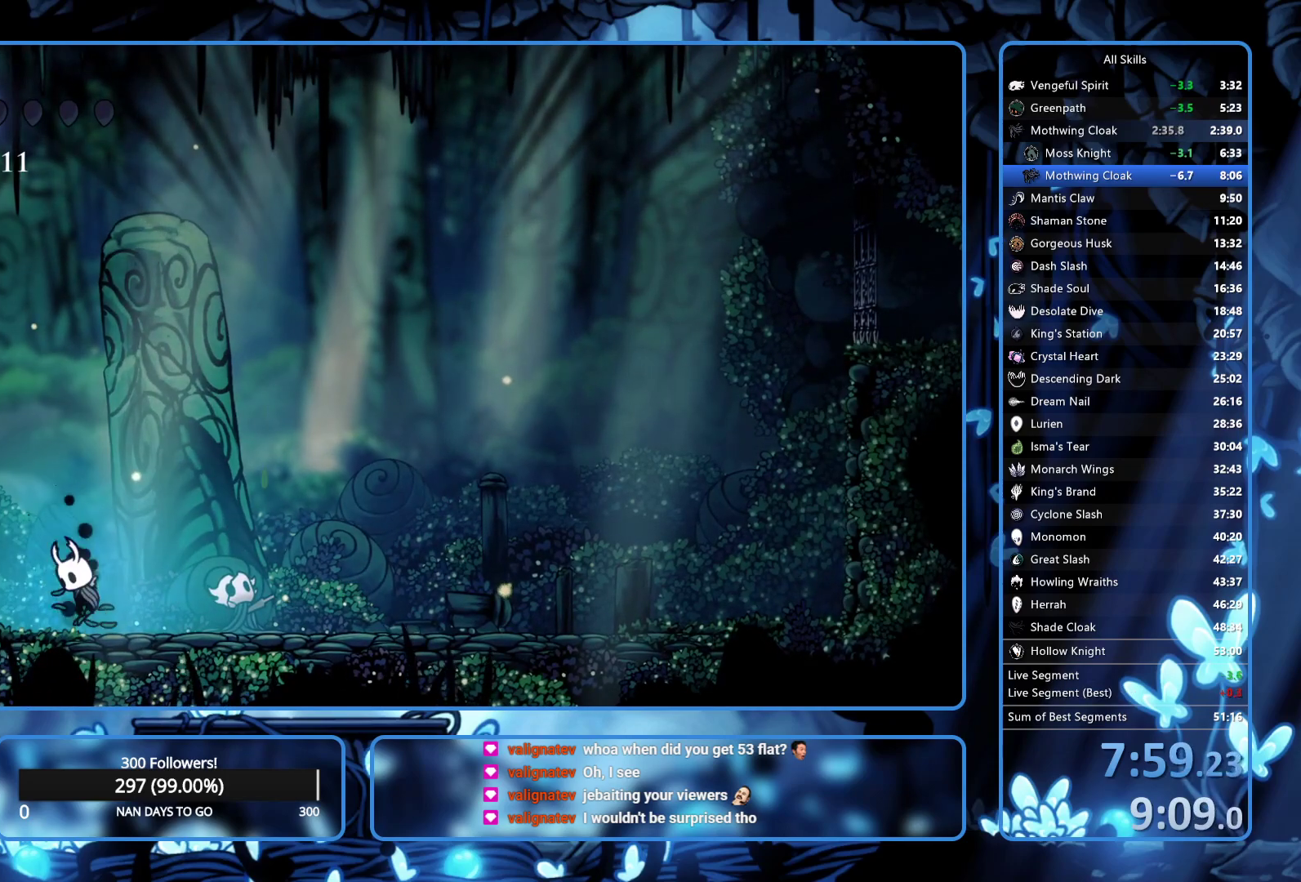
{"buttons": ["DPAD_RIGHT"], "left_stick": "center", "right_stick": "center", "button_events": [[17, "R1", "down"], [83, "A", "up"], [133, "R1", "up"], [417, "DPAD_RIGHT", "down"]]}
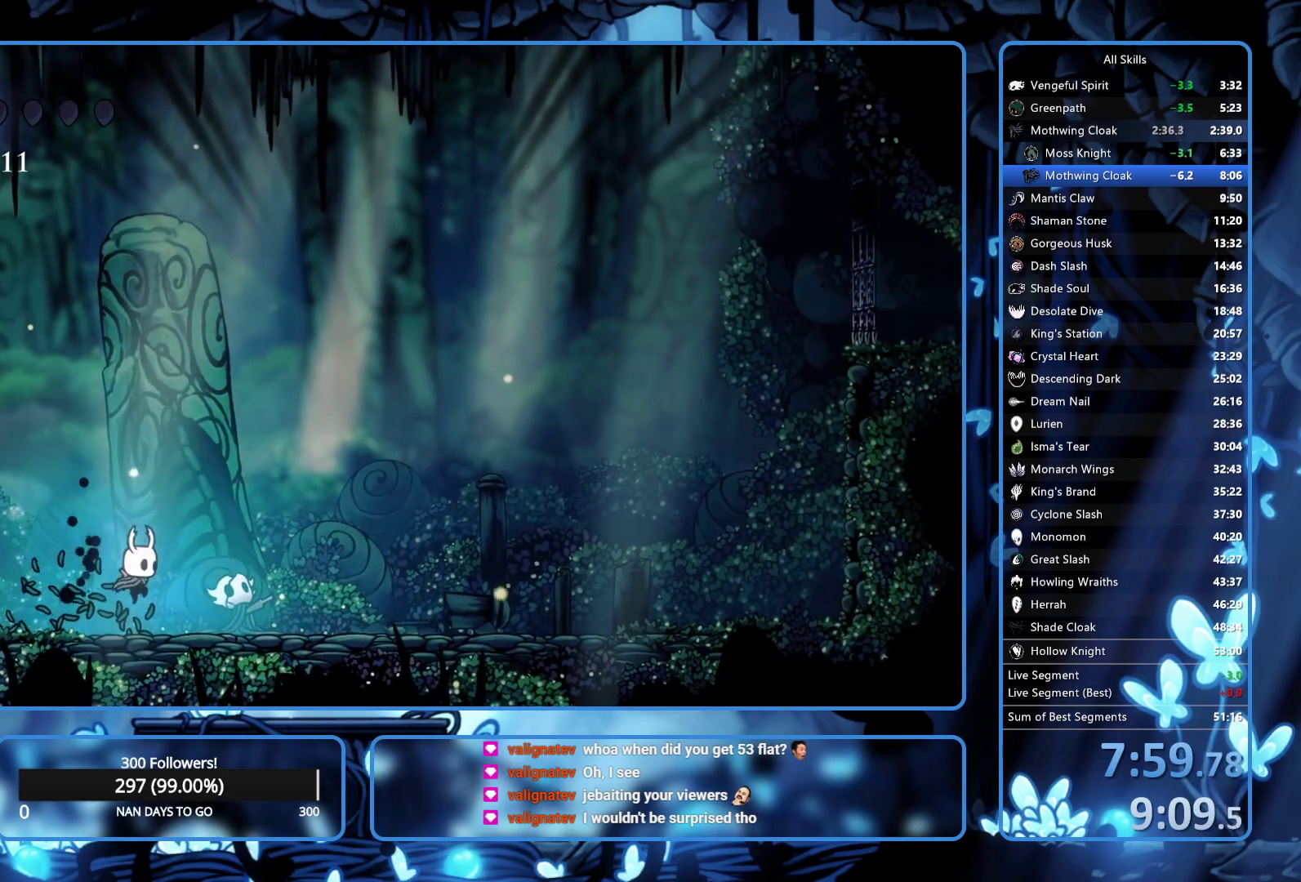
{"buttons": [], "left_stick": "center", "right_stick": "center", "button_events": [[400, "DPAD_RIGHT", "up"]]}
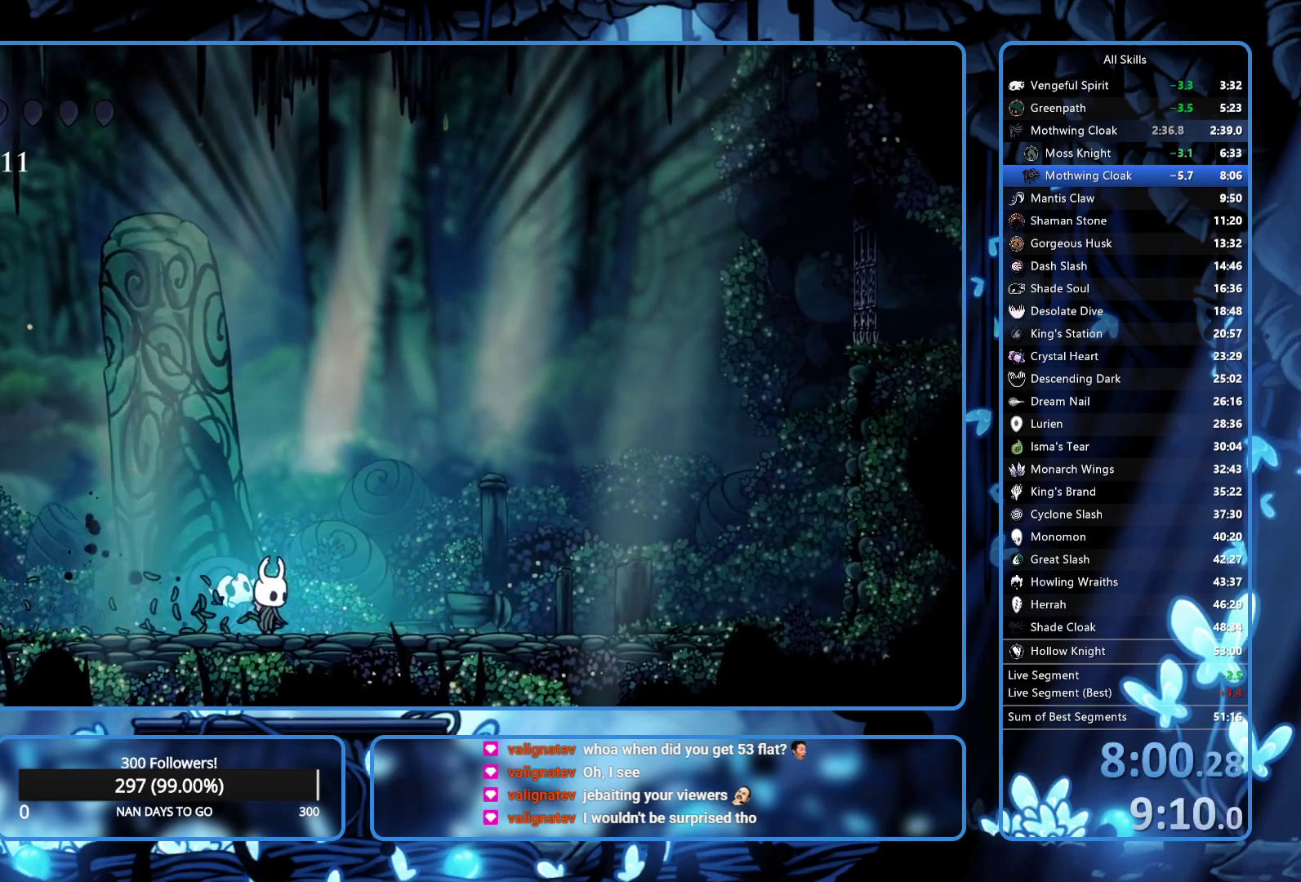
{"buttons": [], "left_stick": "center", "right_stick": "center", "button_events": [[283, "DPAD_UP", "down"], [333, "DPAD_UP", "up"], [417, "DPAD_UP", "down"], [467, "DPAD_UP", "up"]]}
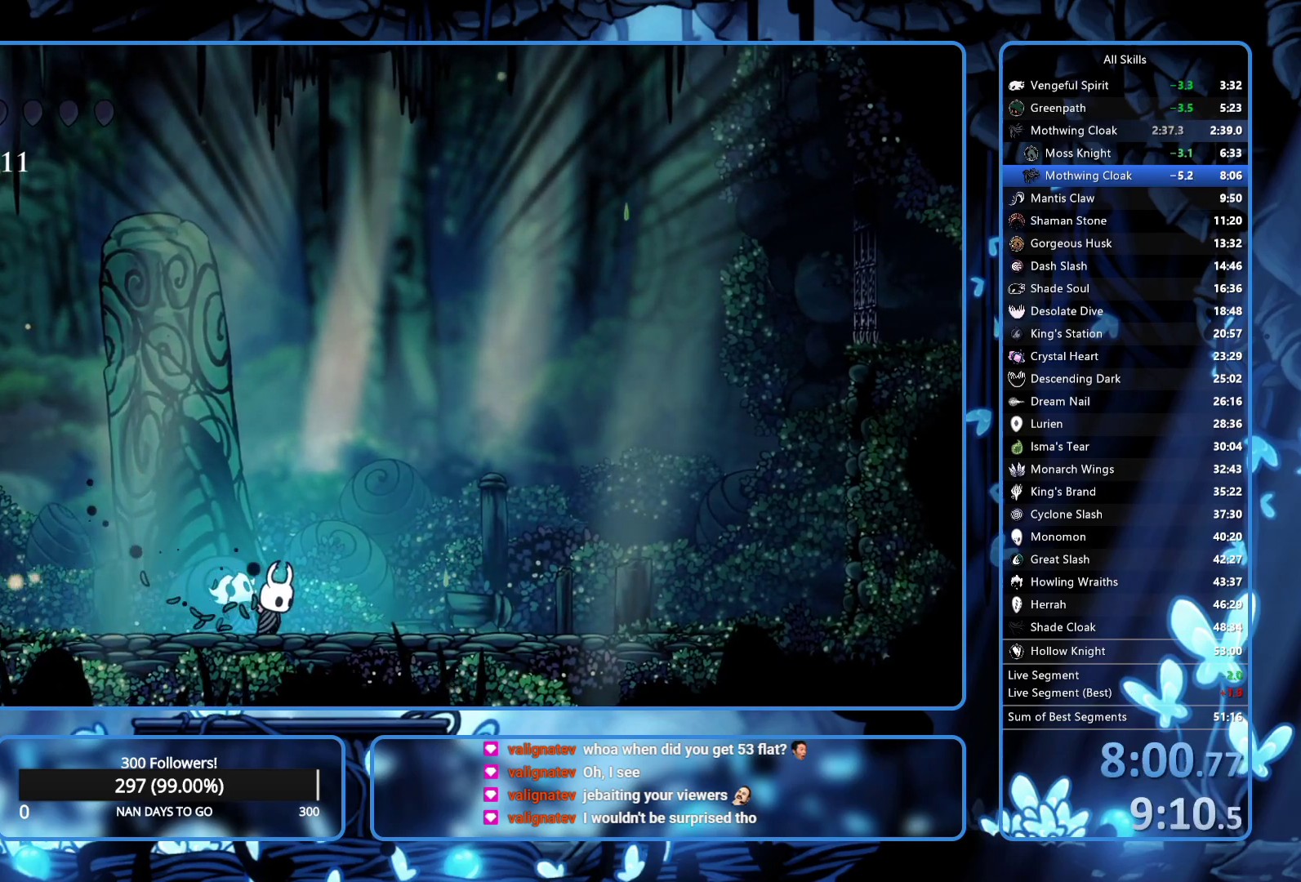
{"buttons": ["DPAD_UP"], "left_stick": "center", "right_stick": "center", "button_events": [[167, "DPAD_UP", "down"], [233, "DPAD_UP", "up"], [467, "DPAD_UP", "down"]]}
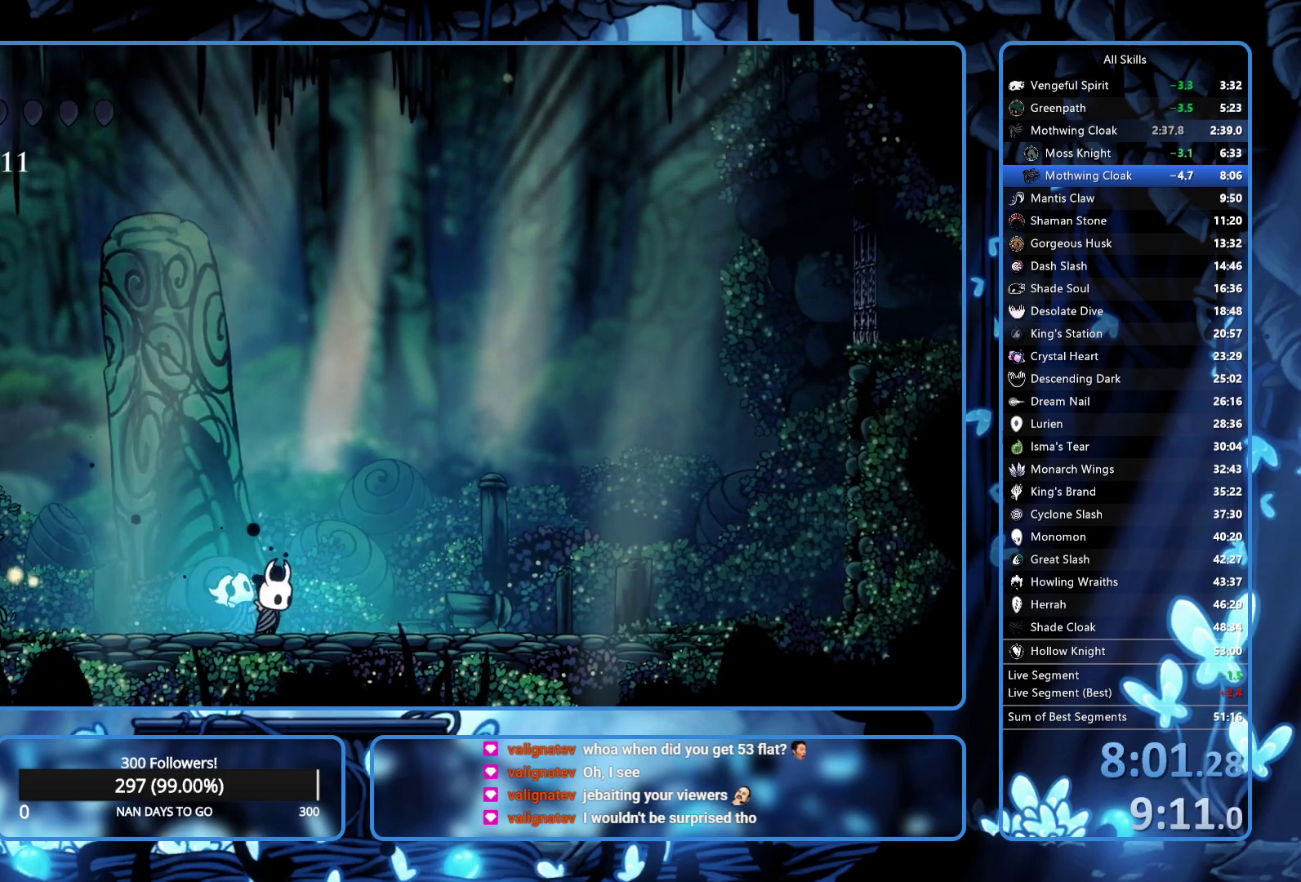
{"buttons": ["DPAD_UP"], "left_stick": "center", "right_stick": "center", "button_events": [[50, "DPAD_UP", "up"], [117, "DPAD_UP", "down"], [217, "DPAD_UP", "up"], [283, "DPAD_UP", "down"], [367, "DPAD_UP", "up"], [417, "DPAD_UP", "down"]]}
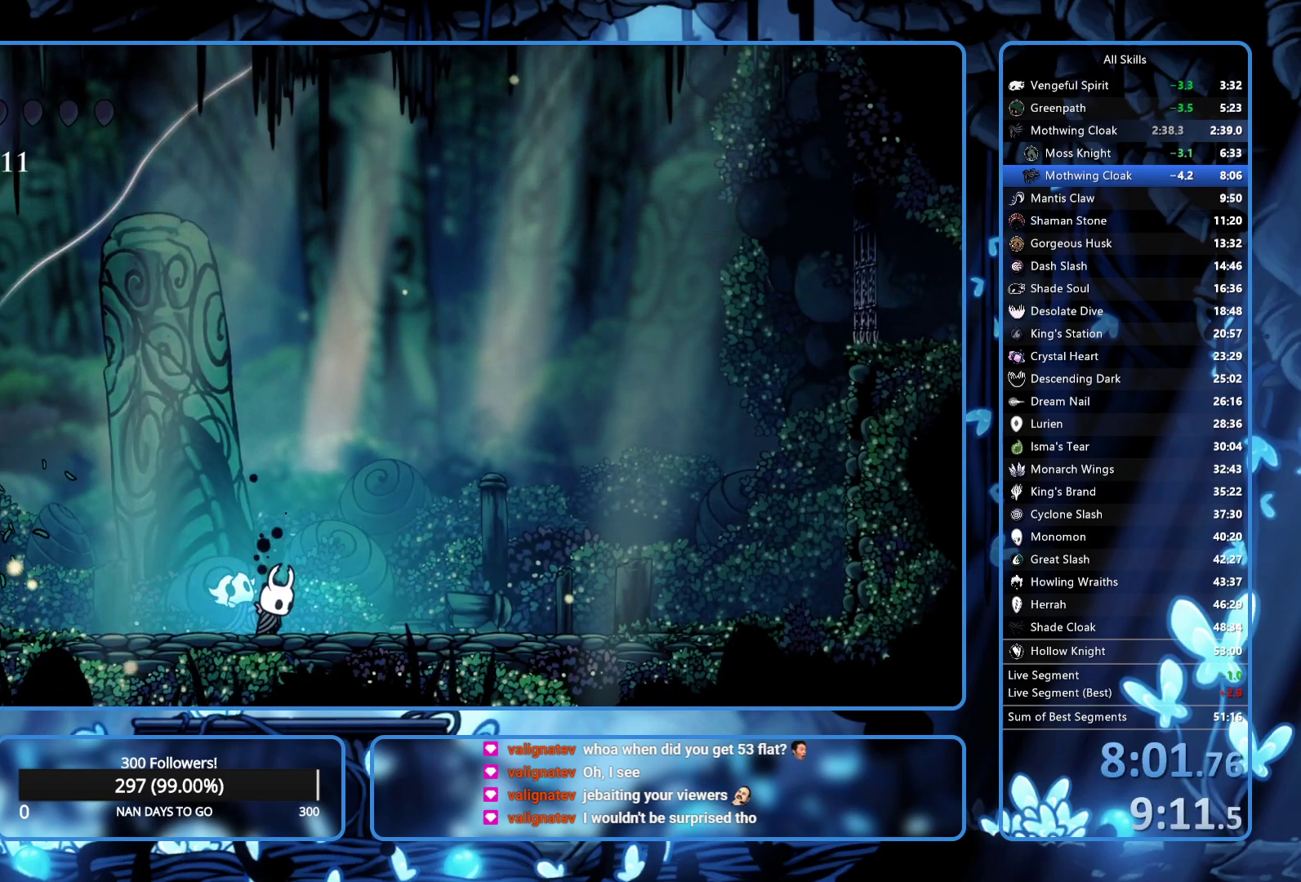
{"buttons": [], "left_stick": "center", "right_stick": "center", "button_events": [[117, "DPAD_UP", "up"], [233, "DPAD_UP", "down"], [283, "DPAD_UP", "up"]]}
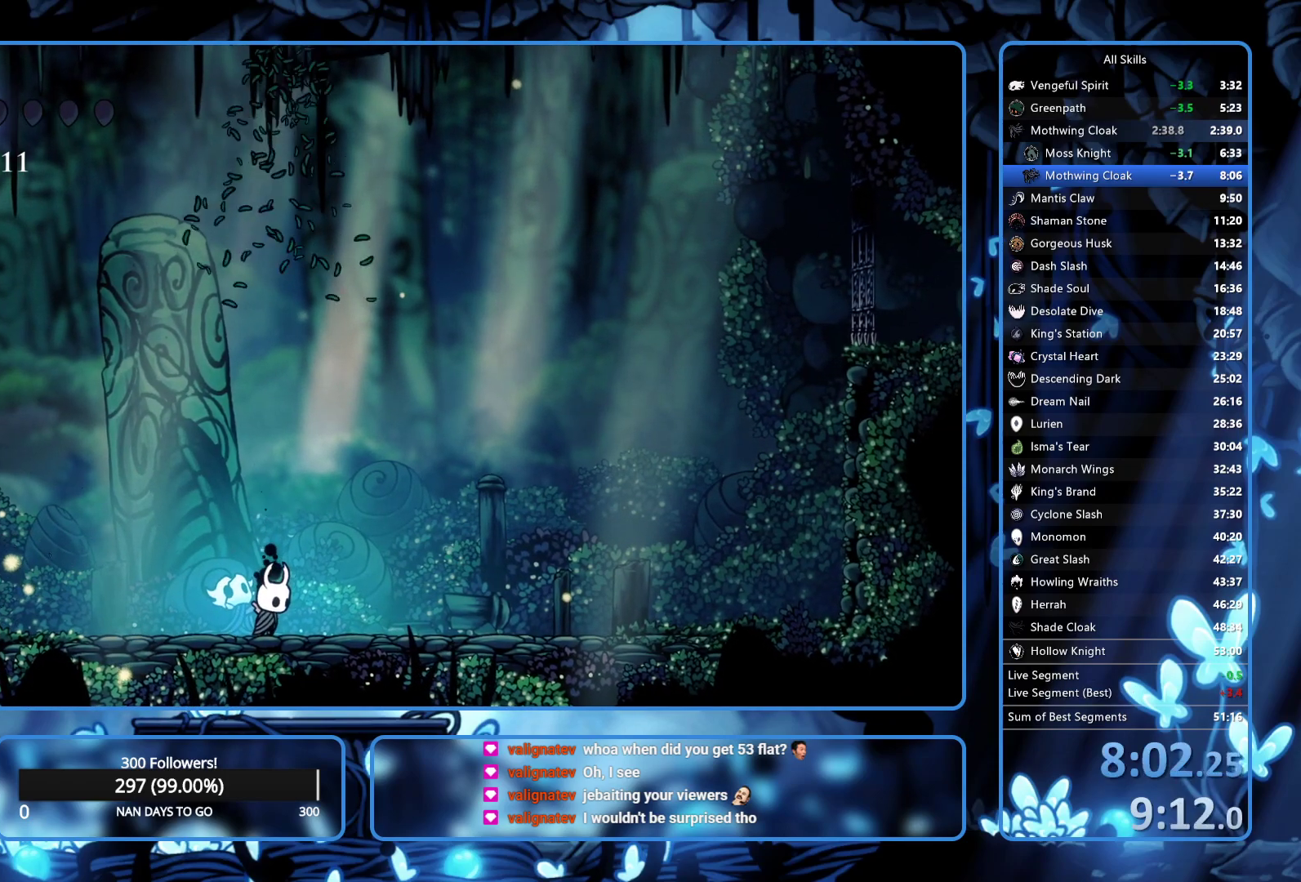
{"buttons": [], "left_stick": "center", "right_stick": "center", "button_events": [[17, "DPAD_UP", "down"], [67, "DPAD_UP", "up"], [117, "DPAD_UP", "down"], [183, "DPAD_UP", "up"], [283, "DPAD_UP", "down"], [333, "DPAD_UP", "up"]]}
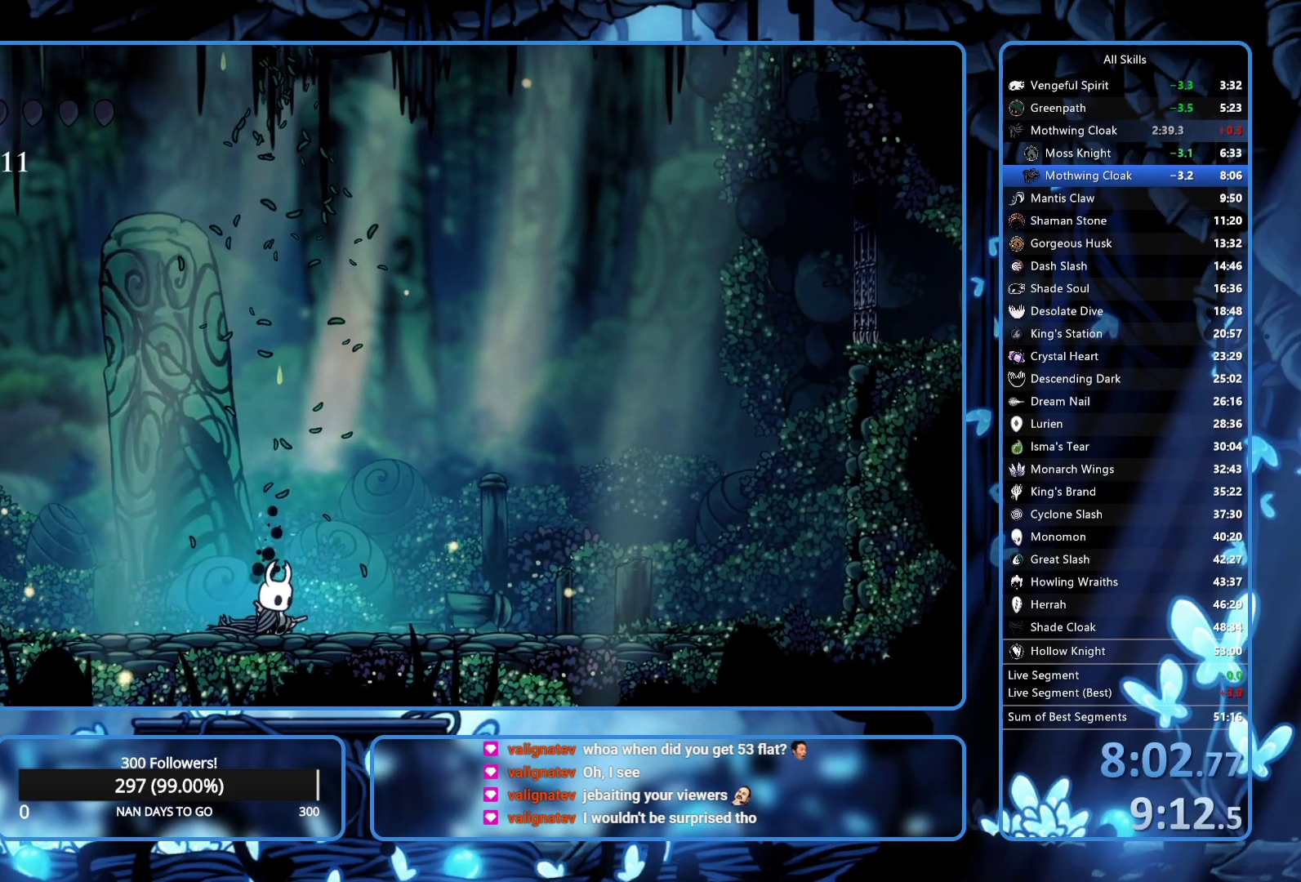
{"buttons": [], "left_stick": "center", "right_stick": "center", "button_events": [[33, "DPAD_UP", "down"], [83, "DPAD_UP", "up"], [150, "DPAD_UP", "down"], [367, "DPAD_UP", "up"], [417, "DPAD_UP", "down"], [500, "DPAD_UP", "up"]]}